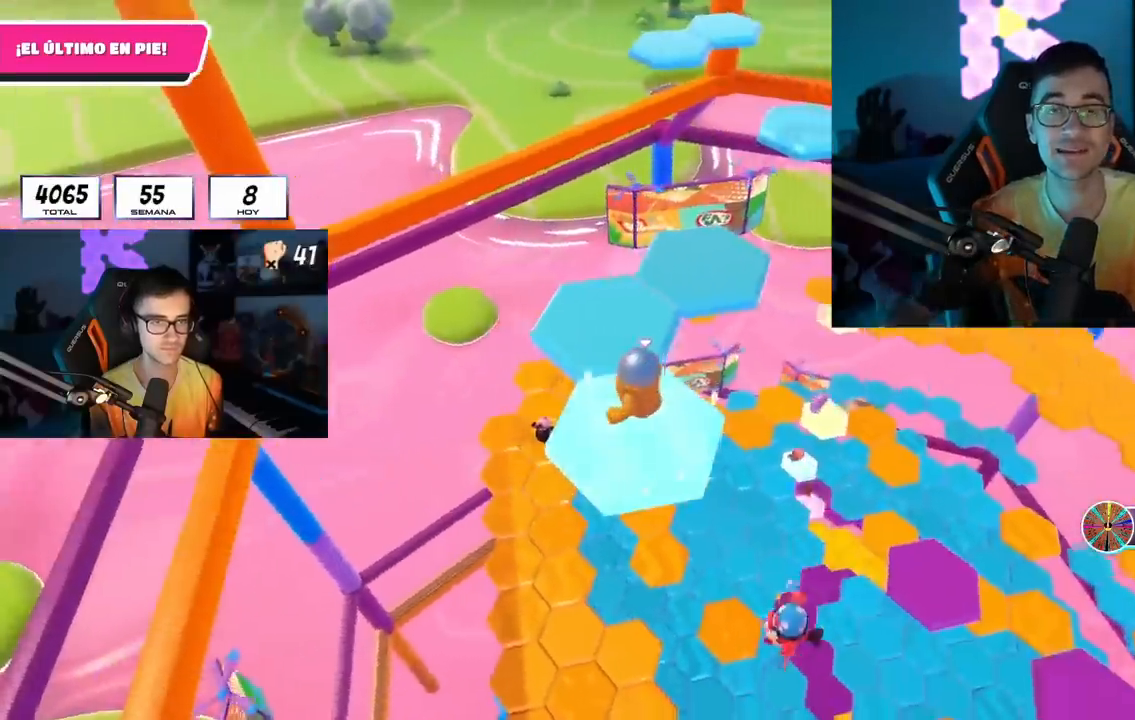
Gameplay with a controller (PlayStation layout); each line is a JSON object with the inputs held at the frame after it. "events" lists button and stick changes between this image and that frame as [ms after this image, input, new state], when the widget could be followed in between. Not read: L1 R1.
{"buttons": [], "left_stick": "up", "right_stick": "center", "events": [[50, "CROSS", "down"], [150, "left_stick", "up-left"], [217, "CROSS", "up"], [267, "left_stick", "up"]]}
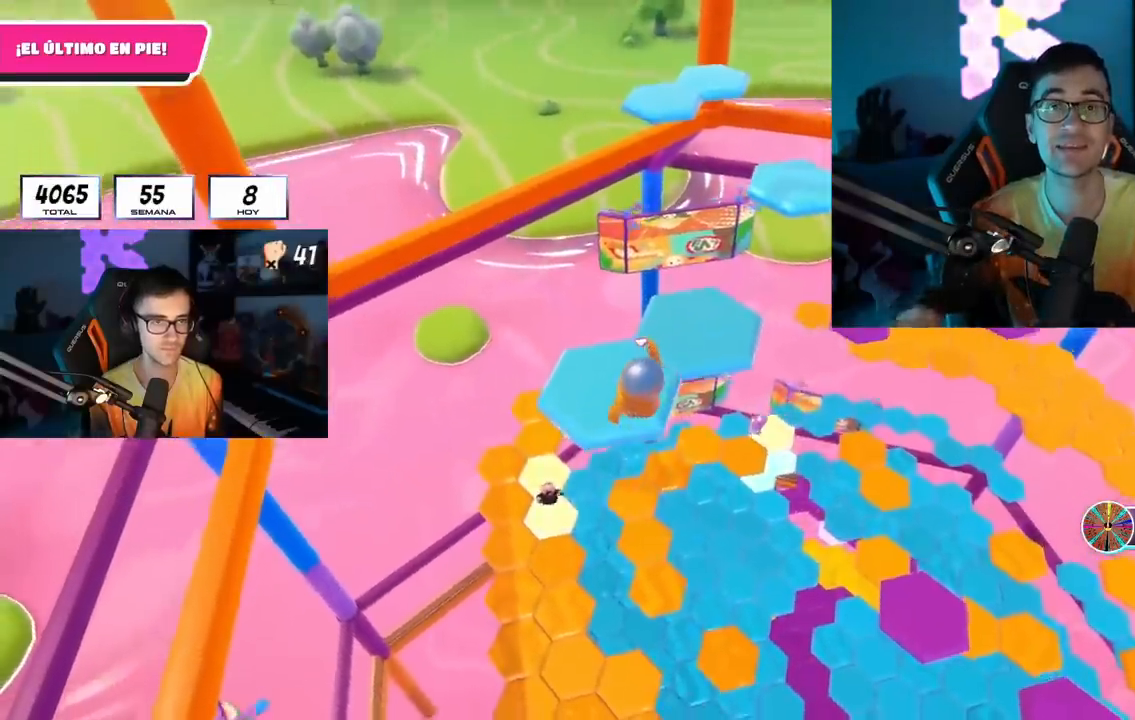
{"buttons": [], "left_stick": "center", "right_stick": "down-right", "events": [[17, "SQUARE", "down"], [150, "SQUARE", "up"], [233, "left_stick", "center"], [300, "right_stick", "down-right"]]}
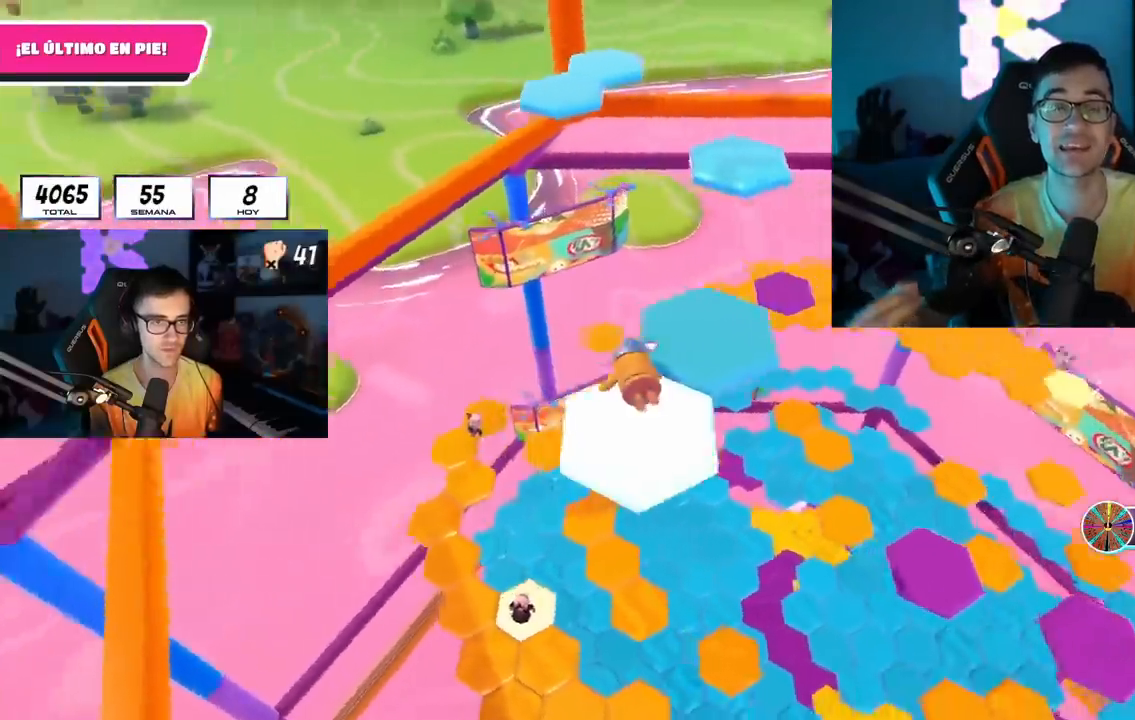
{"buttons": ["CROSS"], "left_stick": "up", "right_stick": "center", "events": [[150, "right_stick", "center"], [417, "CROSS", "down"], [450, "left_stick", "up"]]}
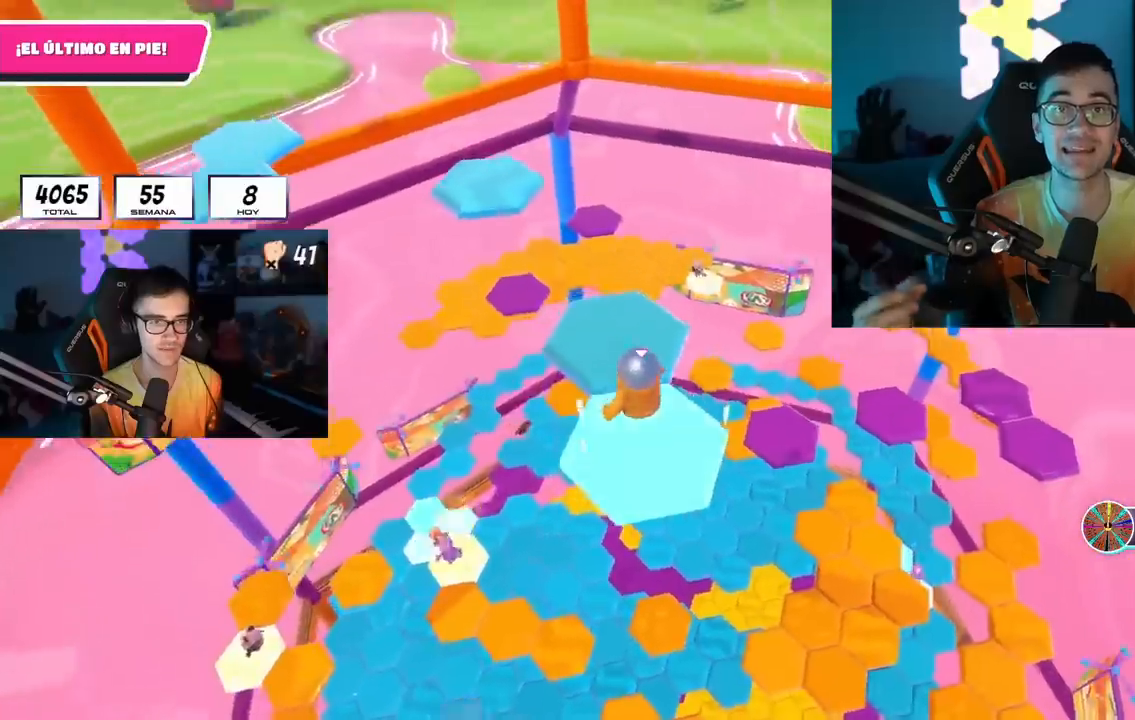
{"buttons": ["SQUARE"], "left_stick": "up", "right_stick": "center", "events": [[83, "CROSS", "up"], [400, "SQUARE", "down"]]}
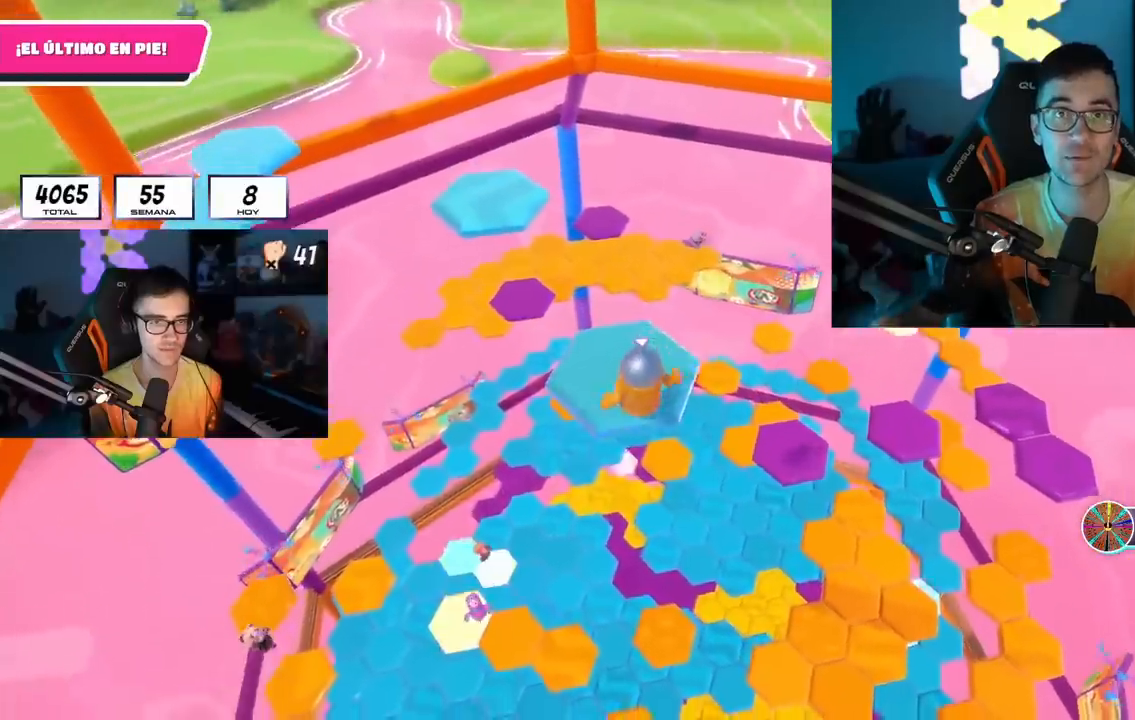
{"buttons": [], "left_stick": "up-left", "right_stick": "down", "events": [[50, "SQUARE", "up"], [267, "right_stick", "down"], [500, "left_stick", "up-left"]]}
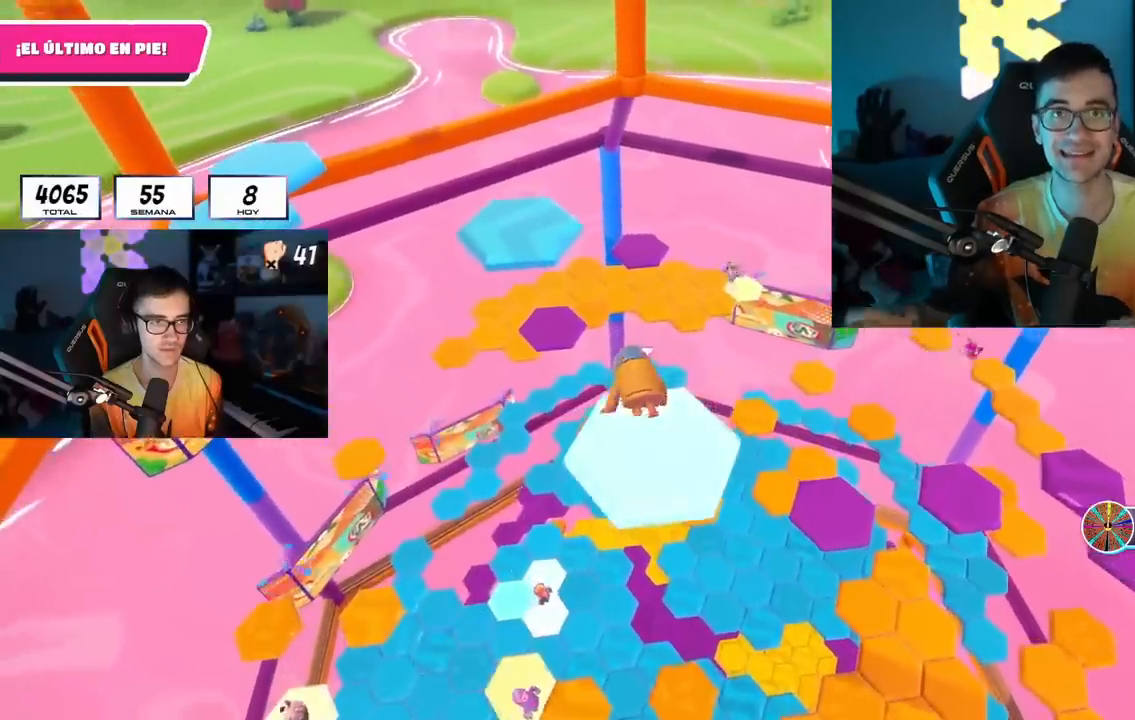
{"buttons": ["CROSS"], "left_stick": "up", "right_stick": "center", "events": [[50, "right_stick", "center"], [267, "left_stick", "up"], [400, "CROSS", "down"]]}
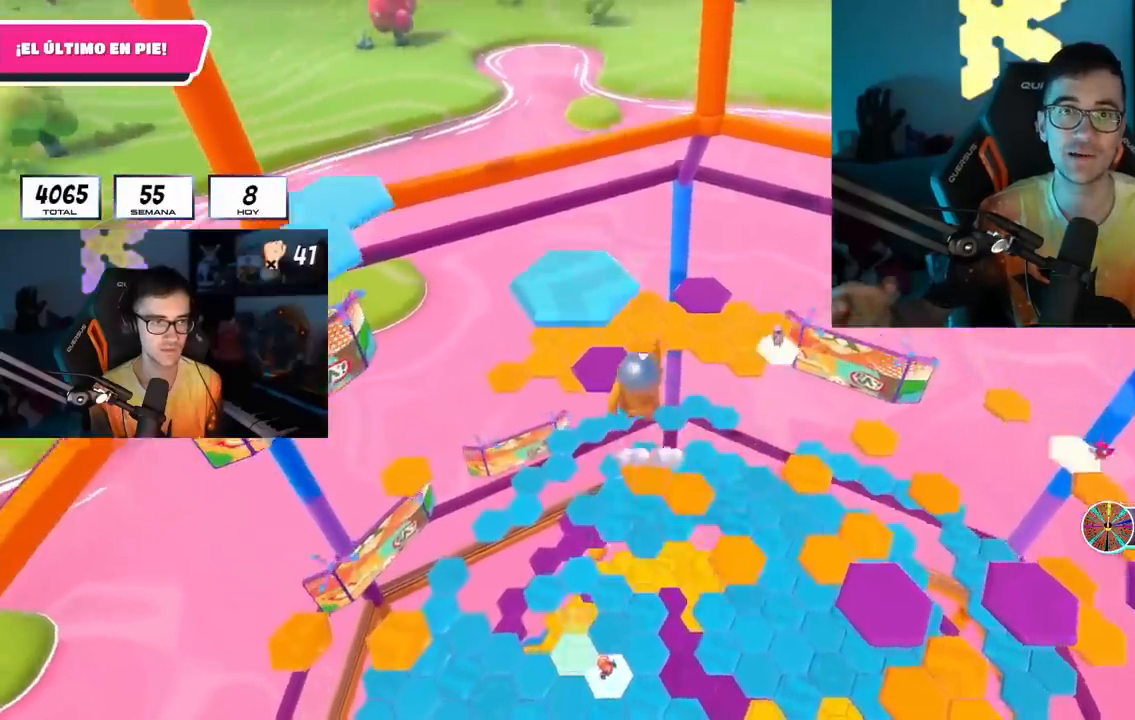
{"buttons": [], "left_stick": "up", "right_stick": "center", "events": [[33, "CROSS", "up"], [250, "SQUARE", "down"], [367, "SQUARE", "up"]]}
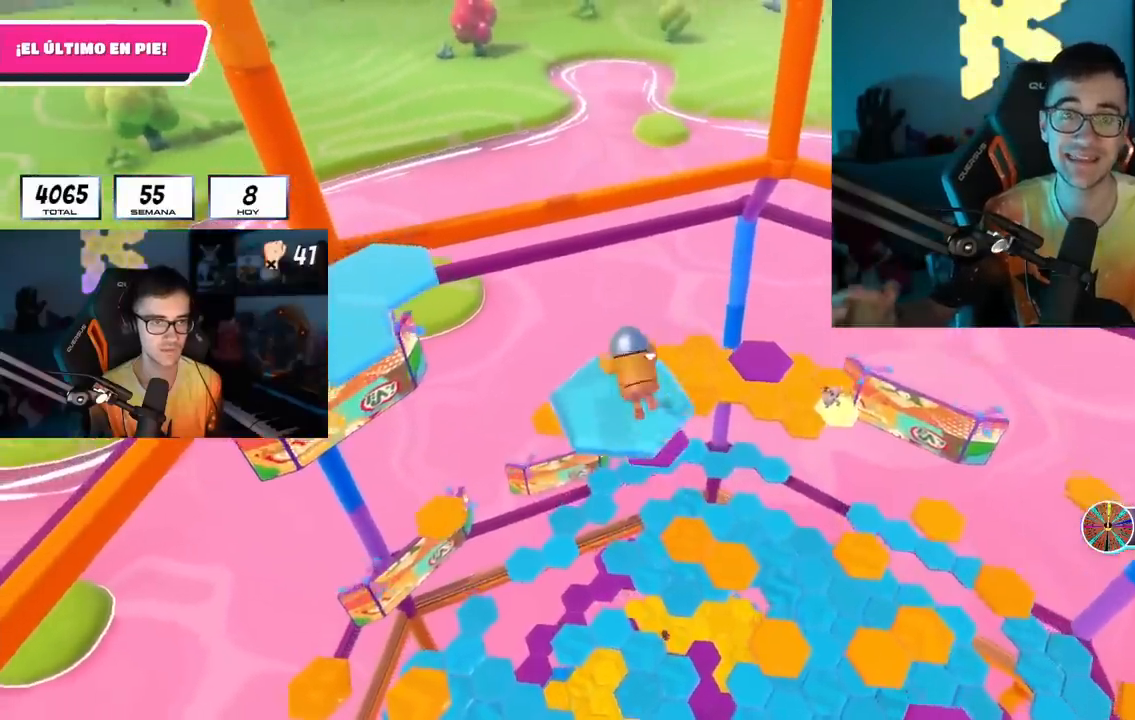
{"buttons": [], "left_stick": "up", "right_stick": "center", "events": [[83, "right_stick", "down-left"], [117, "left_stick", "up-left"], [350, "left_stick", "up"], [450, "right_stick", "center"]]}
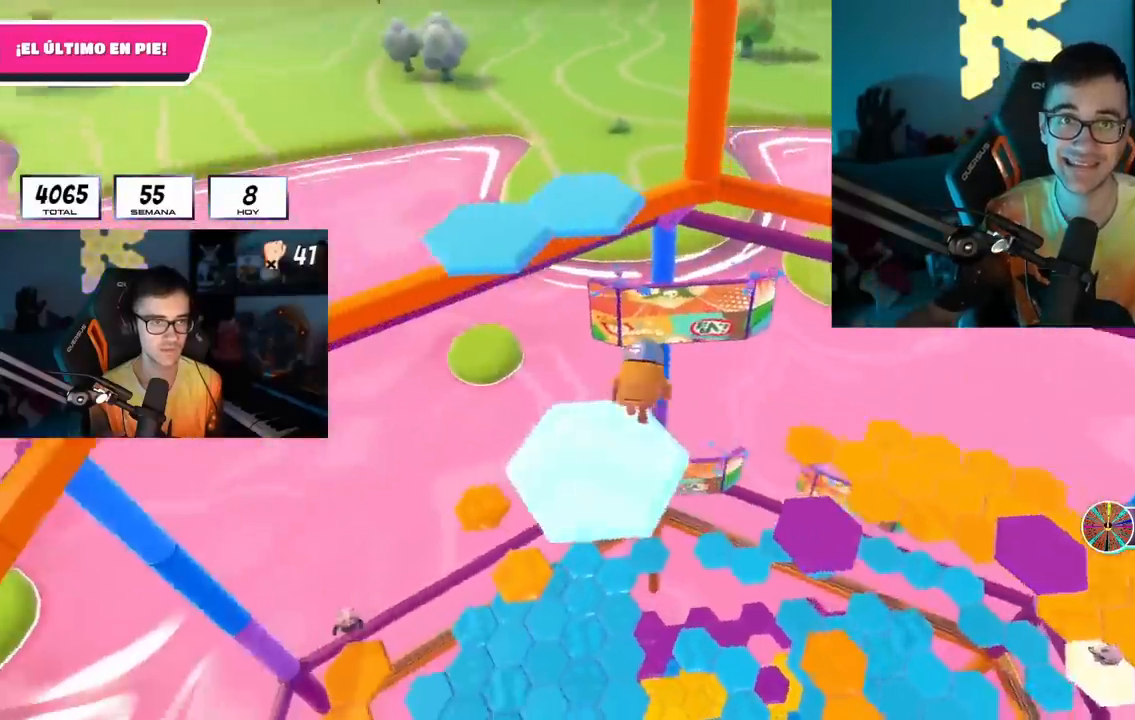
{"buttons": ["CROSS"], "left_stick": "up", "right_stick": "center", "events": [[367, "CROSS", "down"]]}
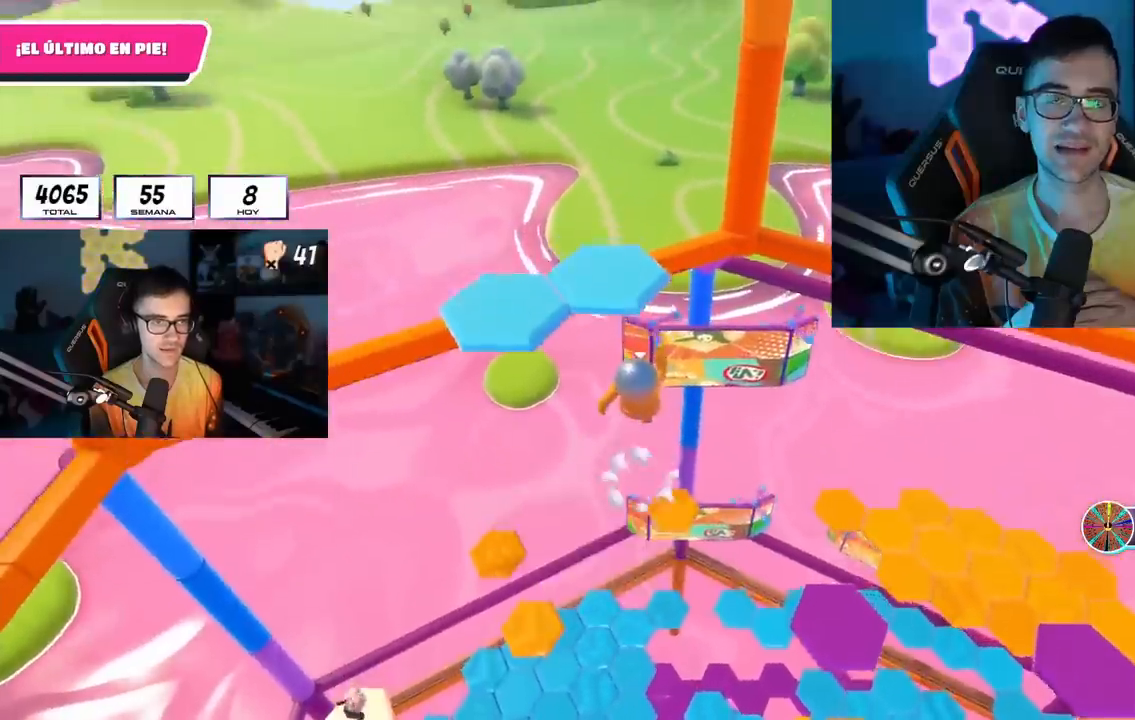
{"buttons": [], "left_stick": "up", "right_stick": "left", "events": [[133, "CROSS", "up"], [250, "SQUARE", "down"], [400, "SQUARE", "up"], [417, "right_stick", "left"]]}
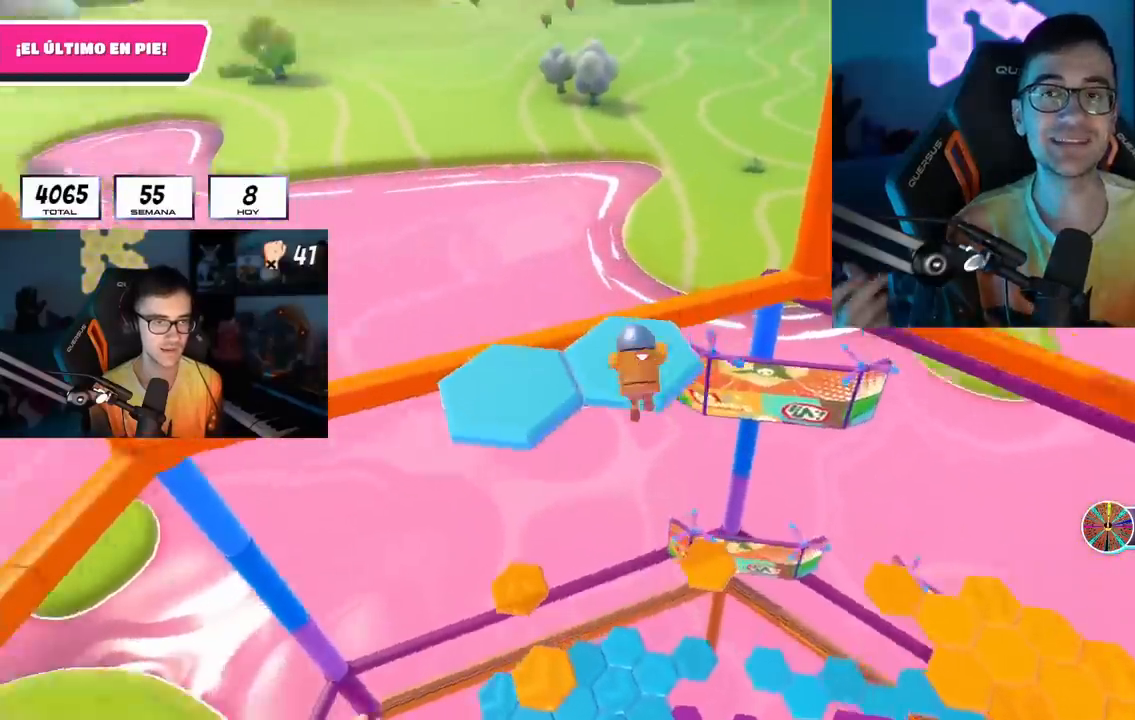
{"buttons": [], "left_stick": "center", "right_stick": "left", "events": [[500, "left_stick", "center"]]}
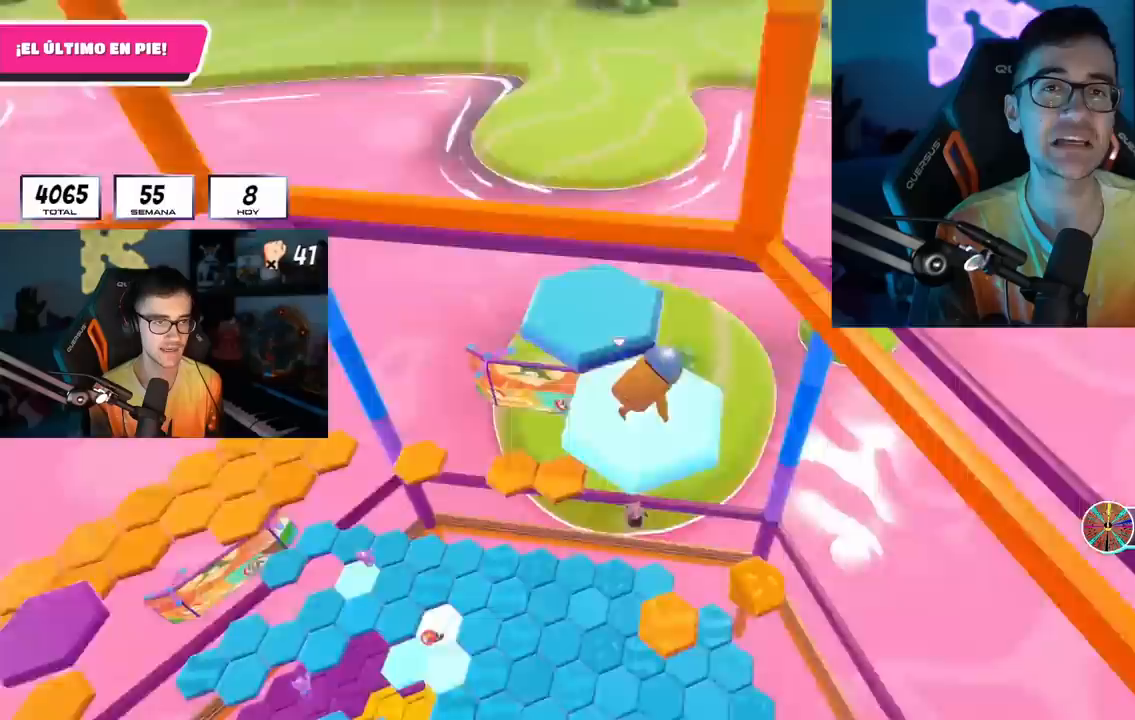
{"buttons": [], "left_stick": "up", "right_stick": "center", "events": [[183, "left_stick", "right"], [217, "CROSS", "down"], [317, "left_stick", "up"], [333, "CROSS", "up"], [483, "right_stick", "center"]]}
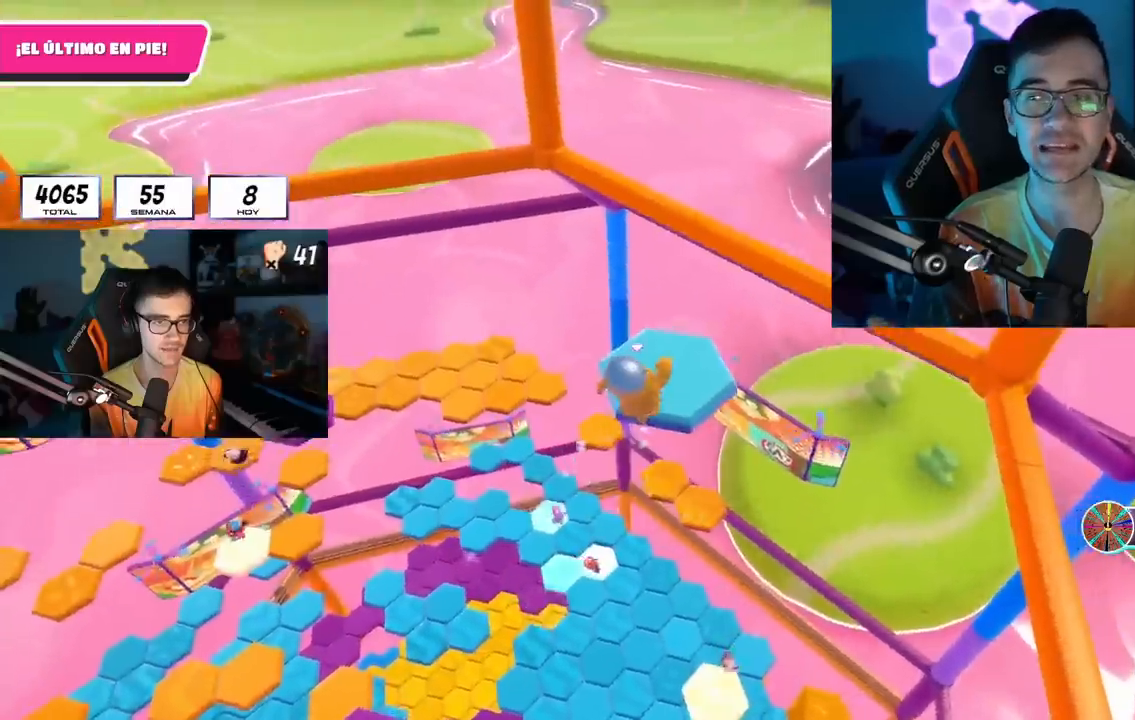
{"buttons": [], "left_stick": "up-left", "right_stick": "left", "events": [[133, "SQUARE", "down"], [217, "SQUARE", "up"], [250, "right_stick", "left"], [283, "left_stick", "up-left"]]}
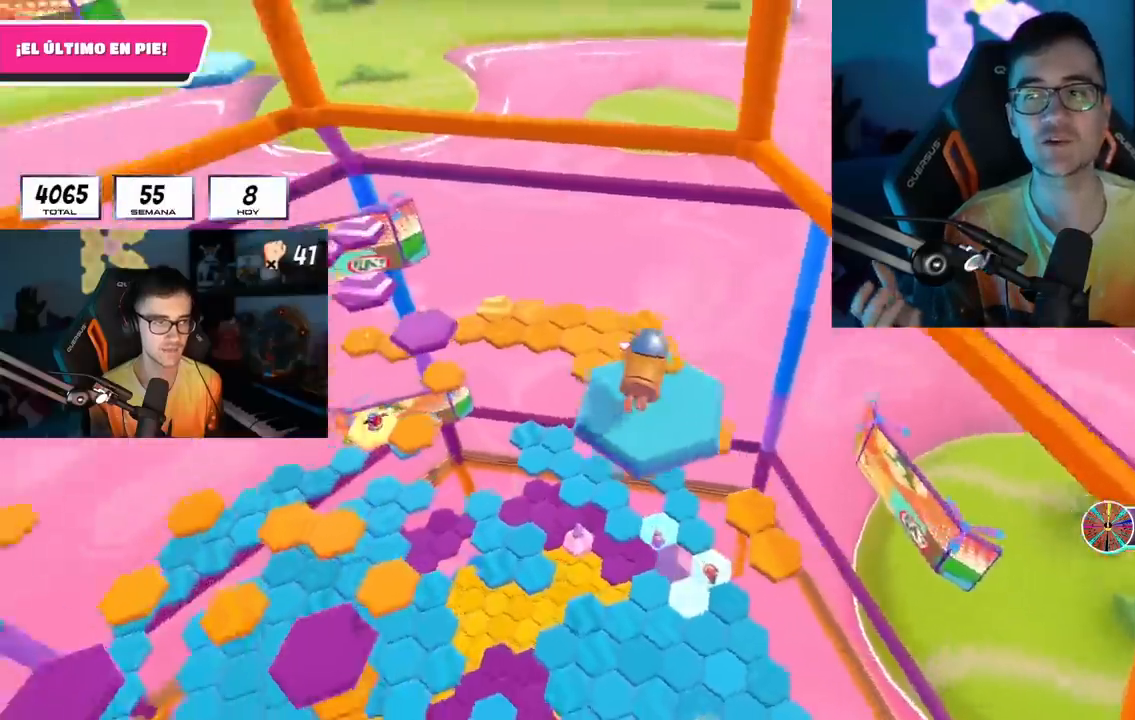
{"buttons": [], "left_stick": "up-left", "right_stick": "down", "events": [[167, "right_stick", "down-left"], [350, "right_stick", "down"]]}
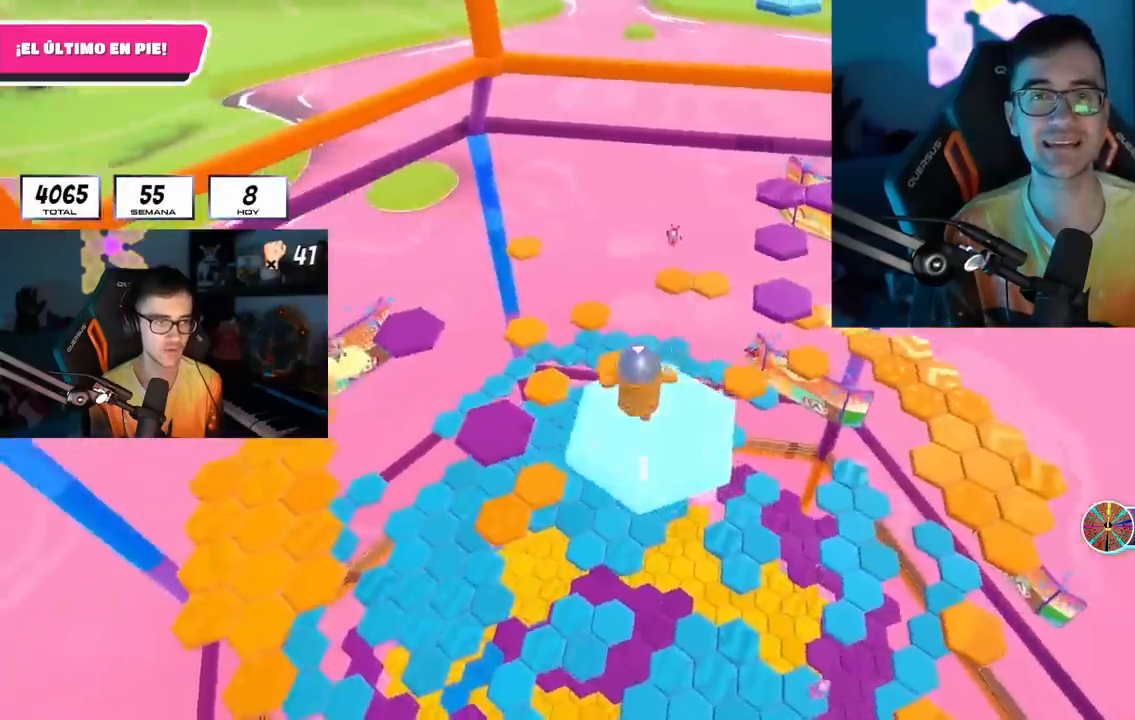
{"buttons": [], "left_stick": "left", "right_stick": "down", "events": [[67, "right_stick", "center"], [183, "CROSS", "down"], [333, "CROSS", "up"], [383, "left_stick", "left"], [500, "right_stick", "down"]]}
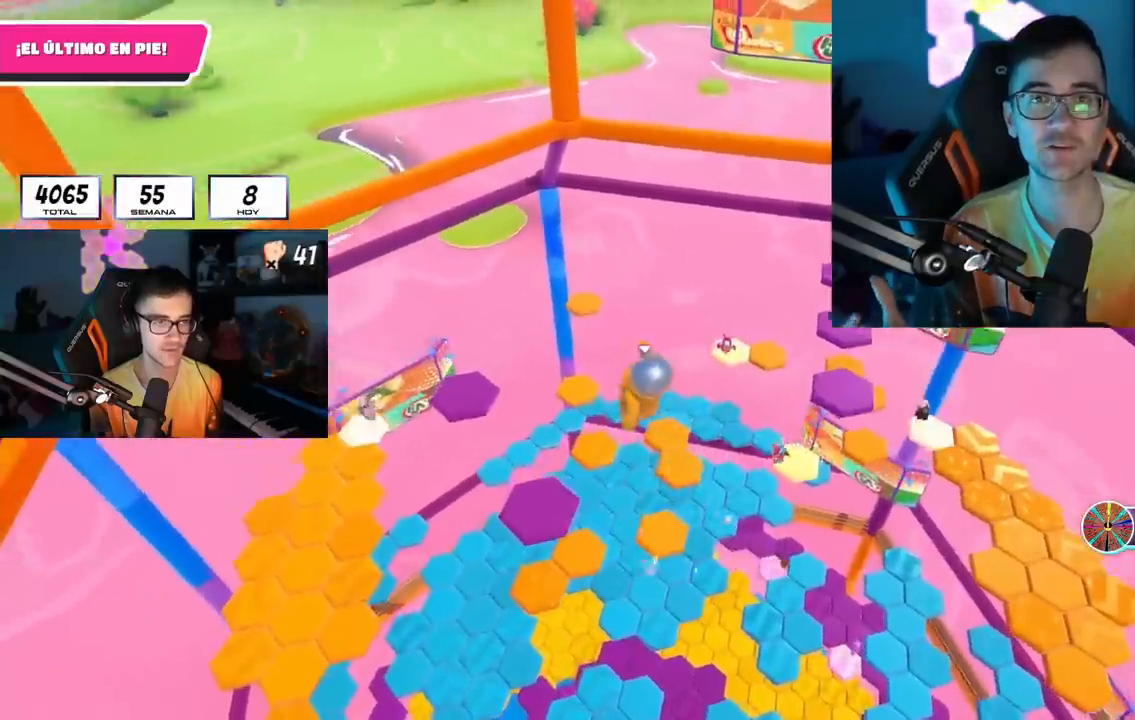
{"buttons": [], "left_stick": "left", "right_stick": "center", "events": [[100, "left_stick", "center"], [150, "left_stick", "up"], [317, "left_stick", "up-right"], [367, "right_stick", "center"], [467, "left_stick", "left"]]}
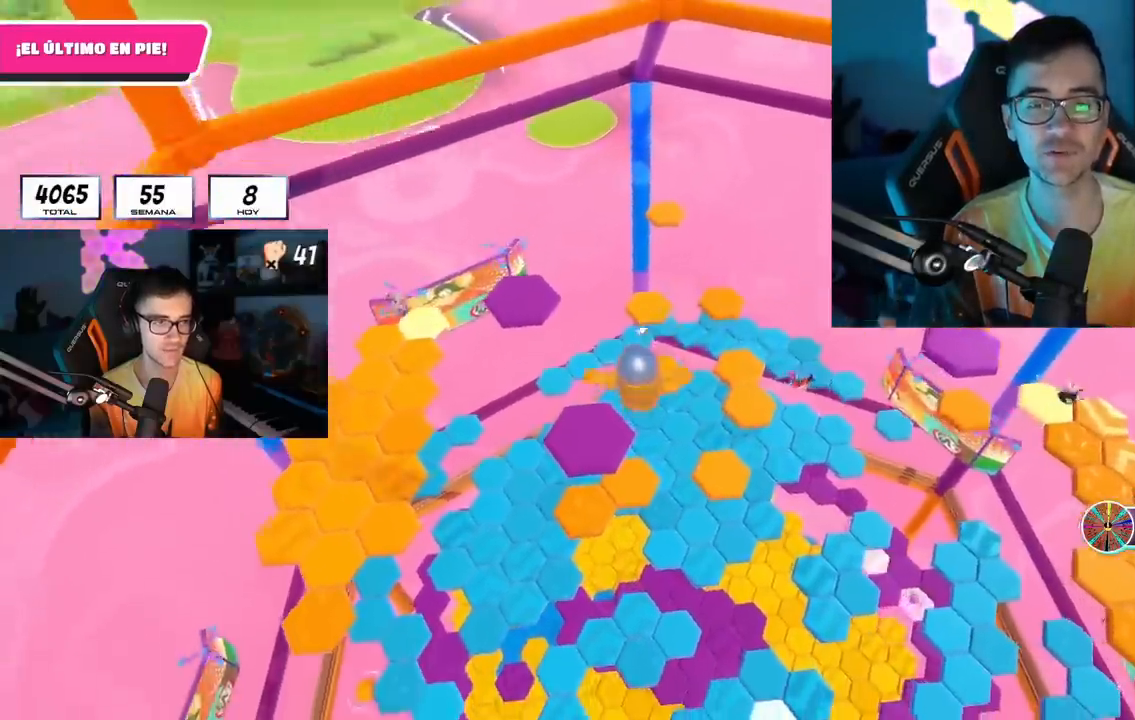
{"buttons": [], "left_stick": "up", "right_stick": "right", "events": [[83, "left_stick", "up"], [183, "SQUARE", "down"], [317, "SQUARE", "up"], [483, "right_stick", "right"]]}
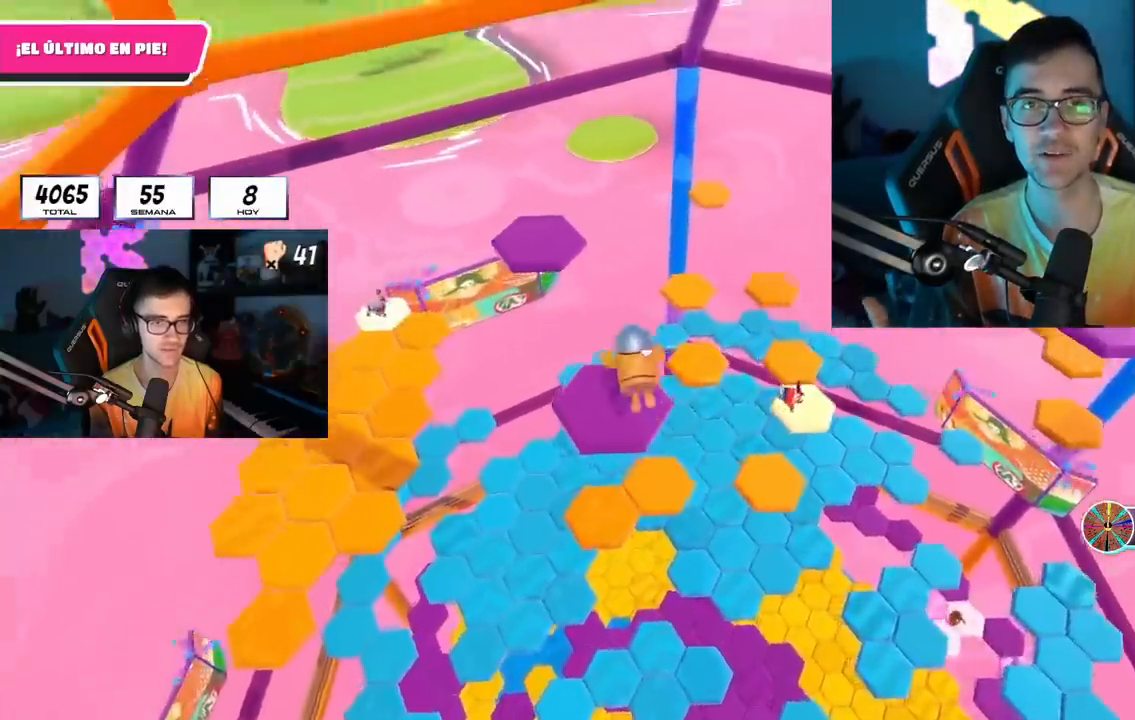
{"buttons": [], "left_stick": "up-left", "right_stick": "left", "events": [[167, "left_stick", "center"], [367, "right_stick", "center"], [400, "left_stick", "up-left"], [467, "right_stick", "left"]]}
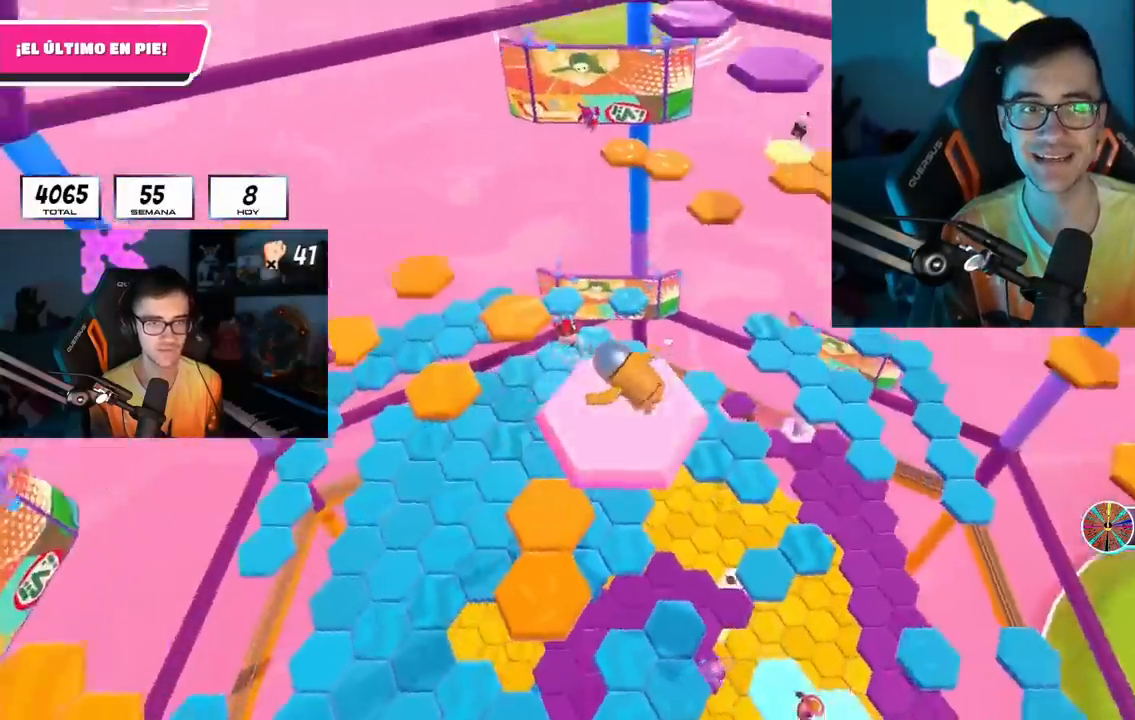
{"buttons": [], "left_stick": "up-left", "right_stick": "center", "events": [[267, "right_stick", "center"]]}
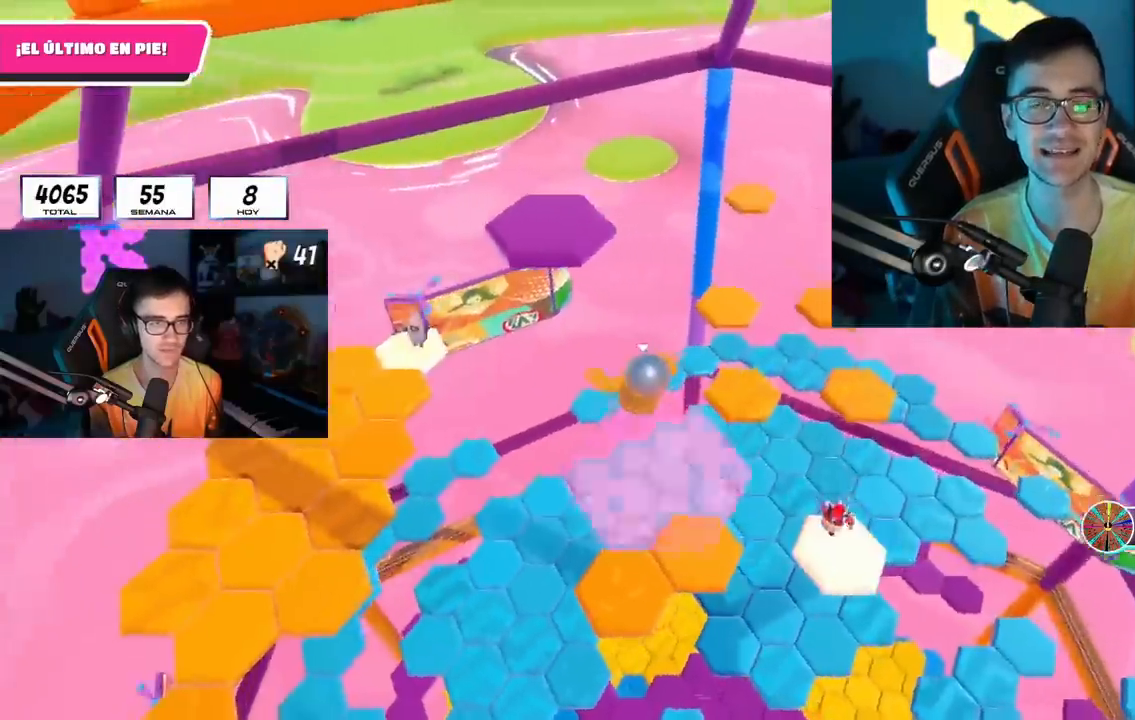
{"buttons": [], "left_stick": "up-left", "right_stick": "down-left", "events": [[67, "CROSS", "down"], [283, "CROSS", "up"], [367, "SQUARE", "down"], [450, "SQUARE", "up"], [500, "right_stick", "down-left"]]}
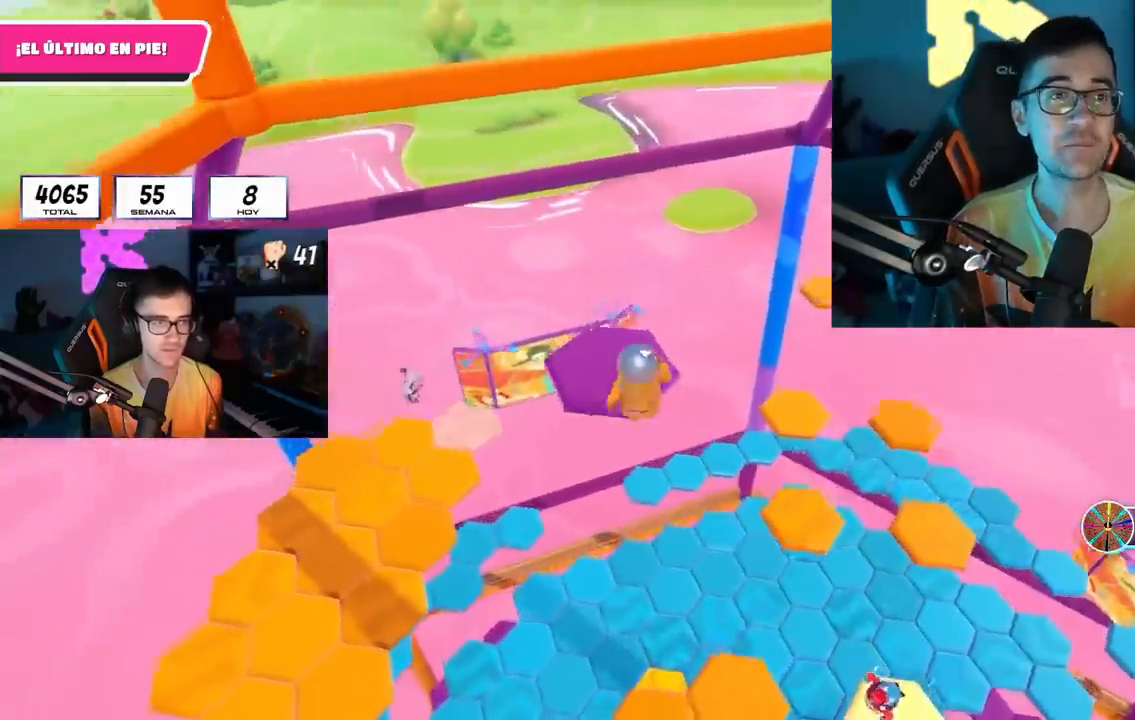
{"buttons": [], "left_stick": "up-left", "right_stick": "down-left", "events": []}
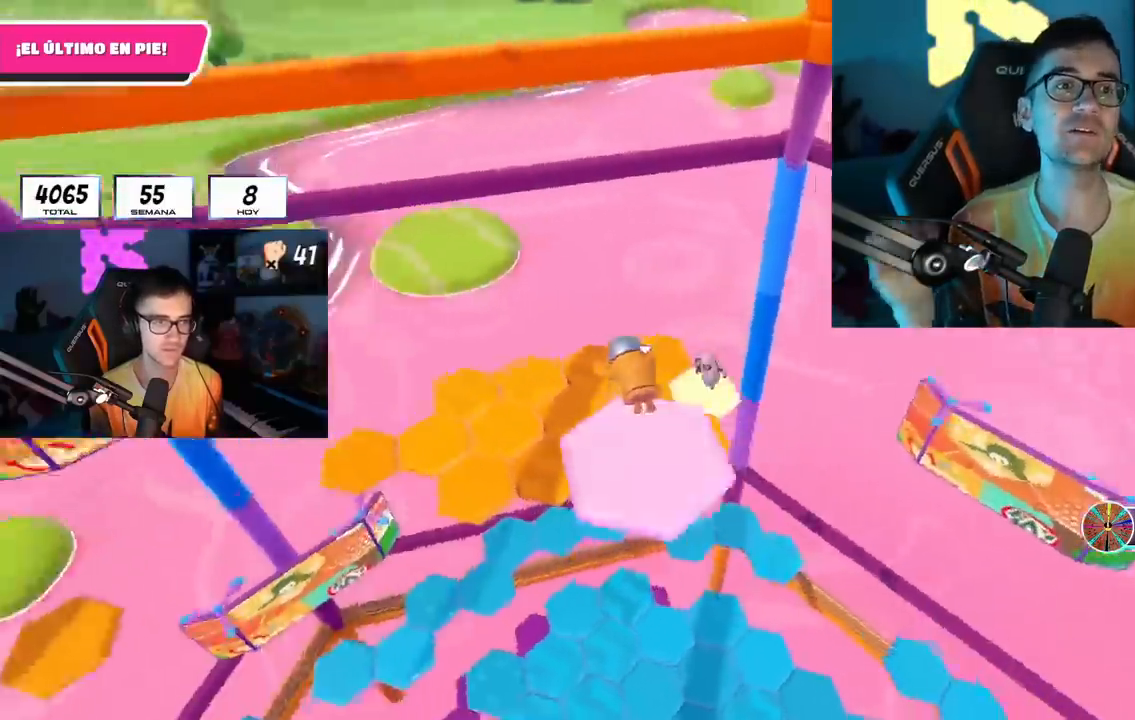
{"buttons": ["CROSS"], "left_stick": "up-right", "right_stick": "center", "events": [[33, "left_stick", "up"], [267, "right_stick", "center"], [400, "CROSS", "down"], [450, "left_stick", "up-right"]]}
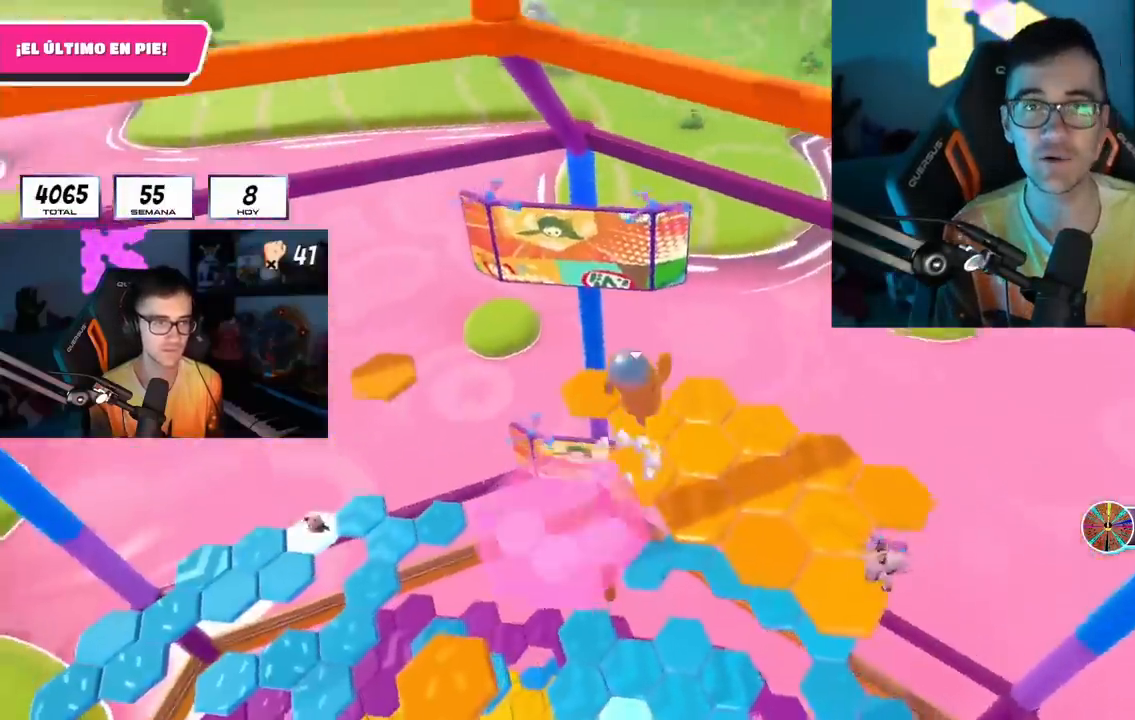
{"buttons": [], "left_stick": "up", "right_stick": "center", "events": [[50, "CROSS", "up"], [183, "right_stick", "right"], [333, "left_stick", "up"], [367, "right_stick", "center"]]}
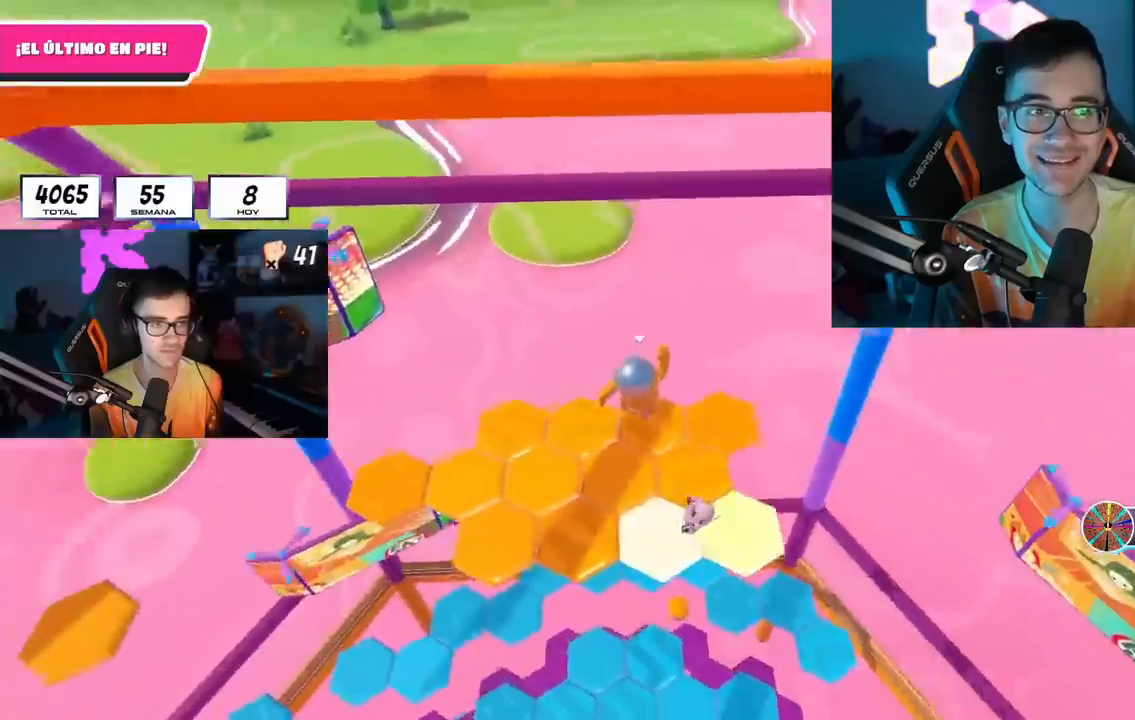
{"buttons": [], "left_stick": "up-left", "right_stick": "center", "events": [[233, "left_stick", "up-left"]]}
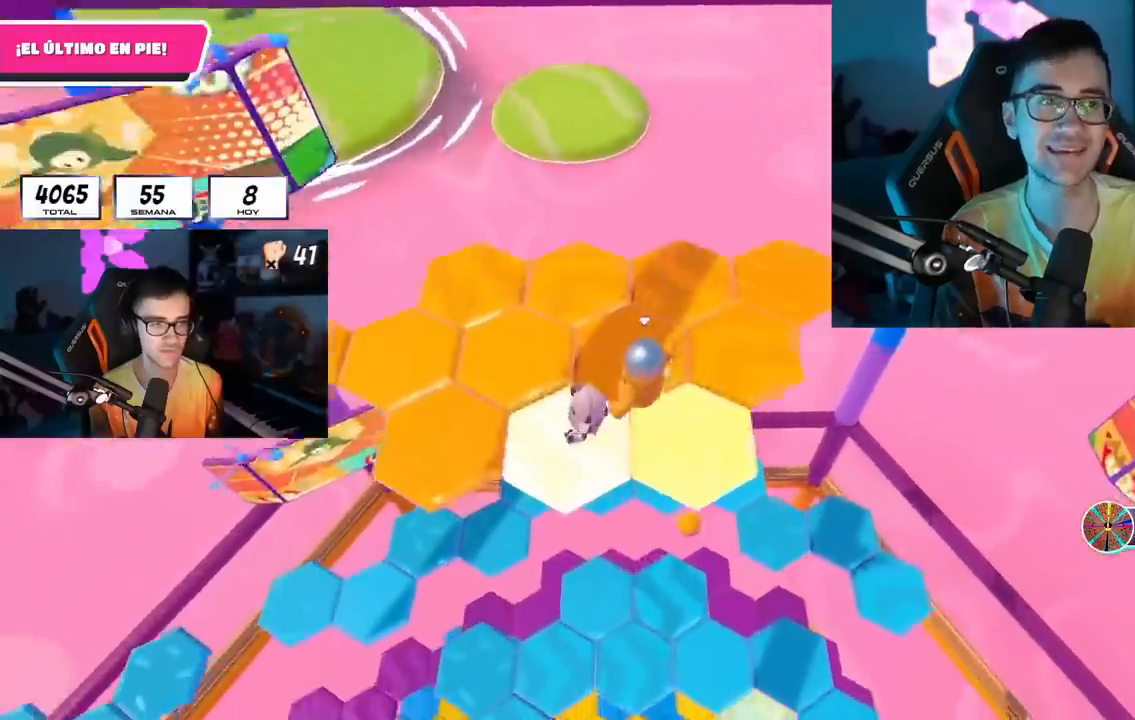
{"buttons": [], "left_stick": "up", "right_stick": "left", "events": [[133, "left_stick", "up"], [450, "right_stick", "left"]]}
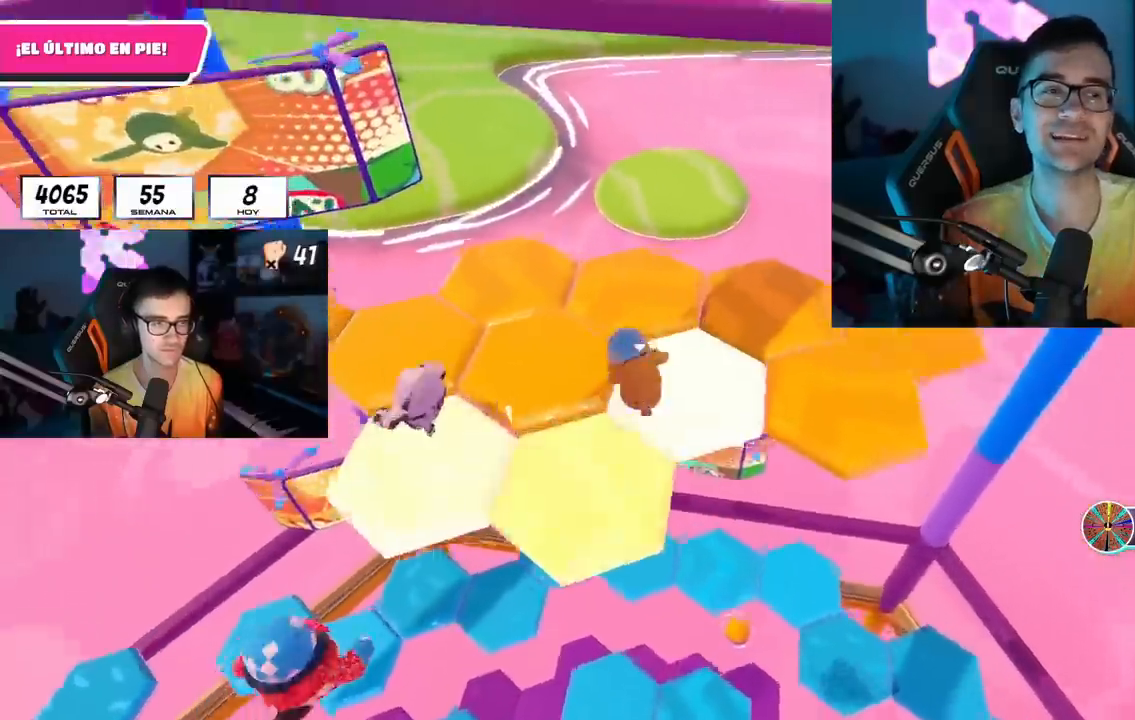
{"buttons": [], "left_stick": "up", "right_stick": "left", "events": [[67, "left_stick", "up-left"], [233, "right_stick", "center"], [300, "CROSS", "down"], [300, "left_stick", "up"], [383, "CROSS", "up"], [433, "right_stick", "left"]]}
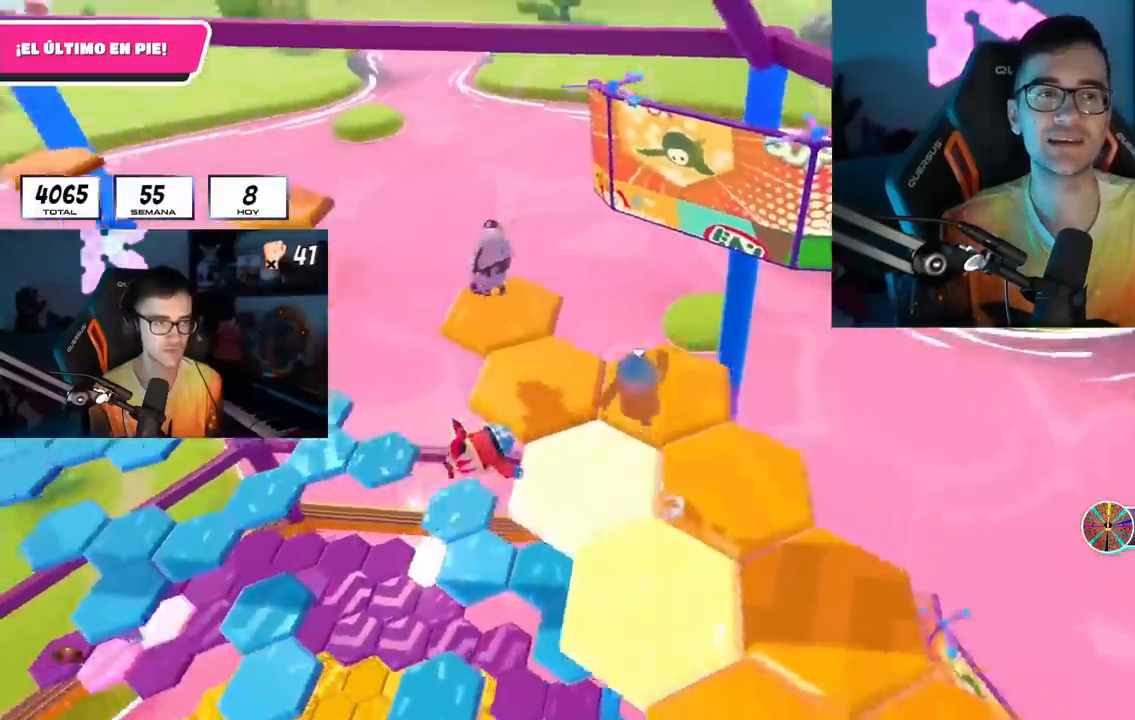
{"buttons": [], "left_stick": "down-right", "right_stick": "left", "events": [[133, "right_stick", "center"], [200, "right_stick", "left"], [217, "left_stick", "right"], [300, "left_stick", "down-left"], [417, "left_stick", "down-right"]]}
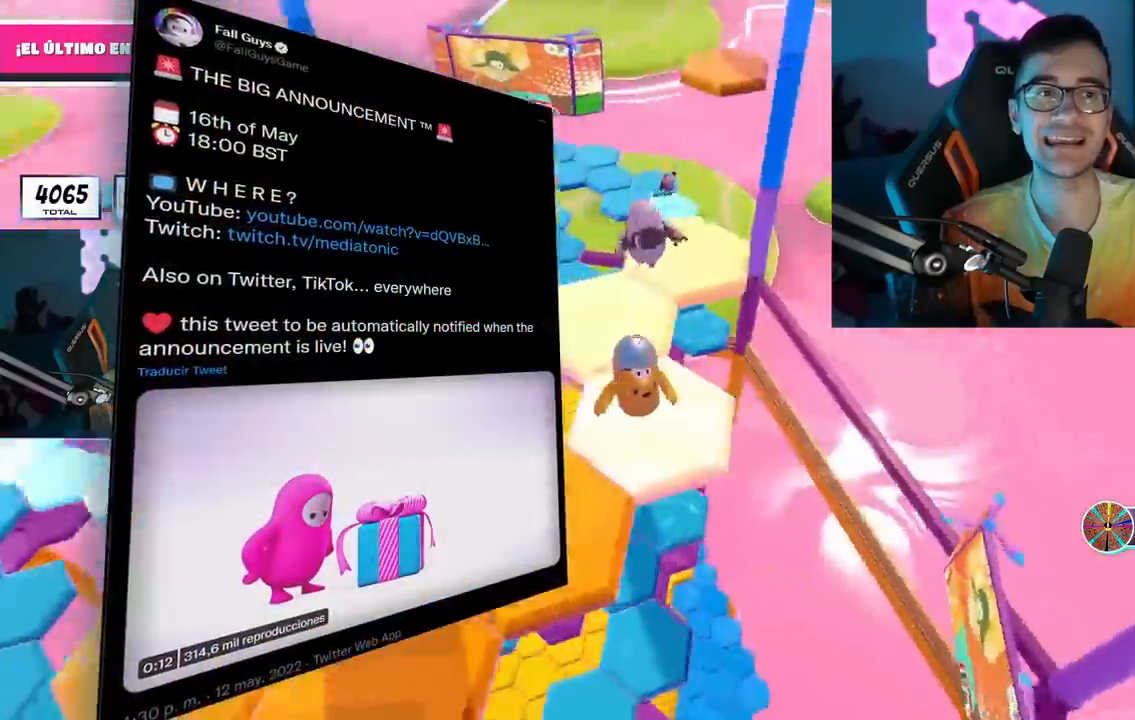
{"buttons": [], "left_stick": "up-left", "right_stick": "center", "events": [[17, "right_stick", "up-left"], [33, "left_stick", "down-left"], [150, "right_stick", "center"], [183, "CROSS", "down"], [183, "left_stick", "left"], [317, "CROSS", "up"], [500, "left_stick", "up-left"]]}
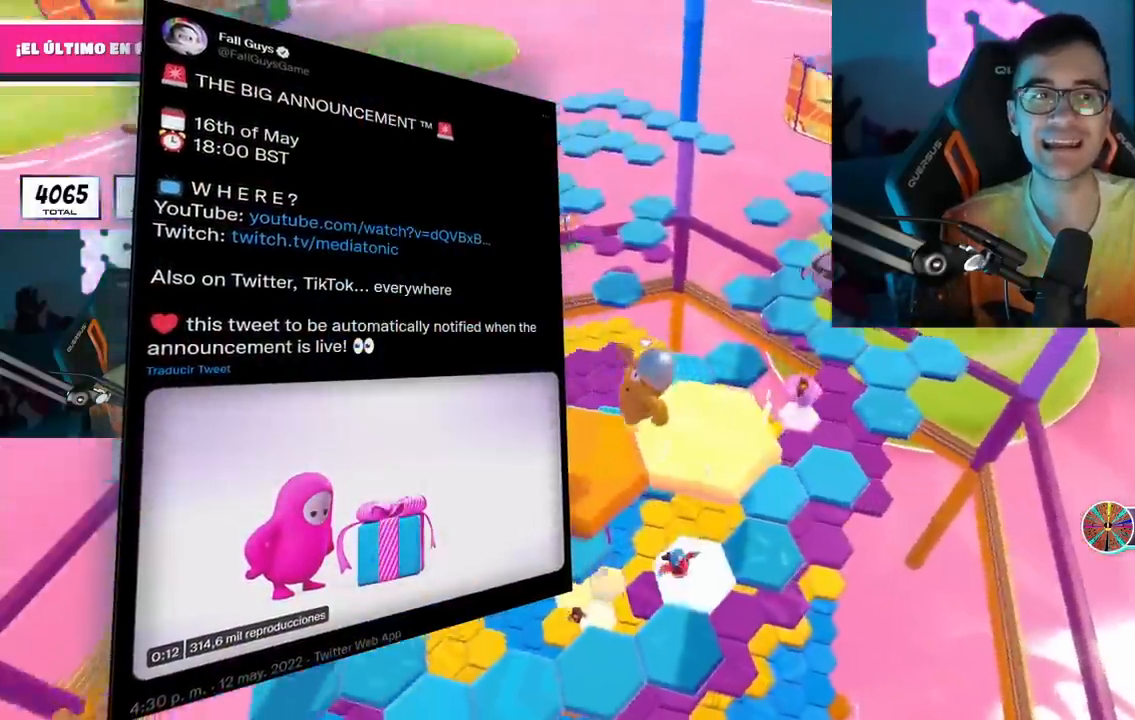
{"buttons": [], "left_stick": "center", "right_stick": "center", "events": [[133, "left_stick", "center"], [150, "right_stick", "up-left"], [317, "right_stick", "center"]]}
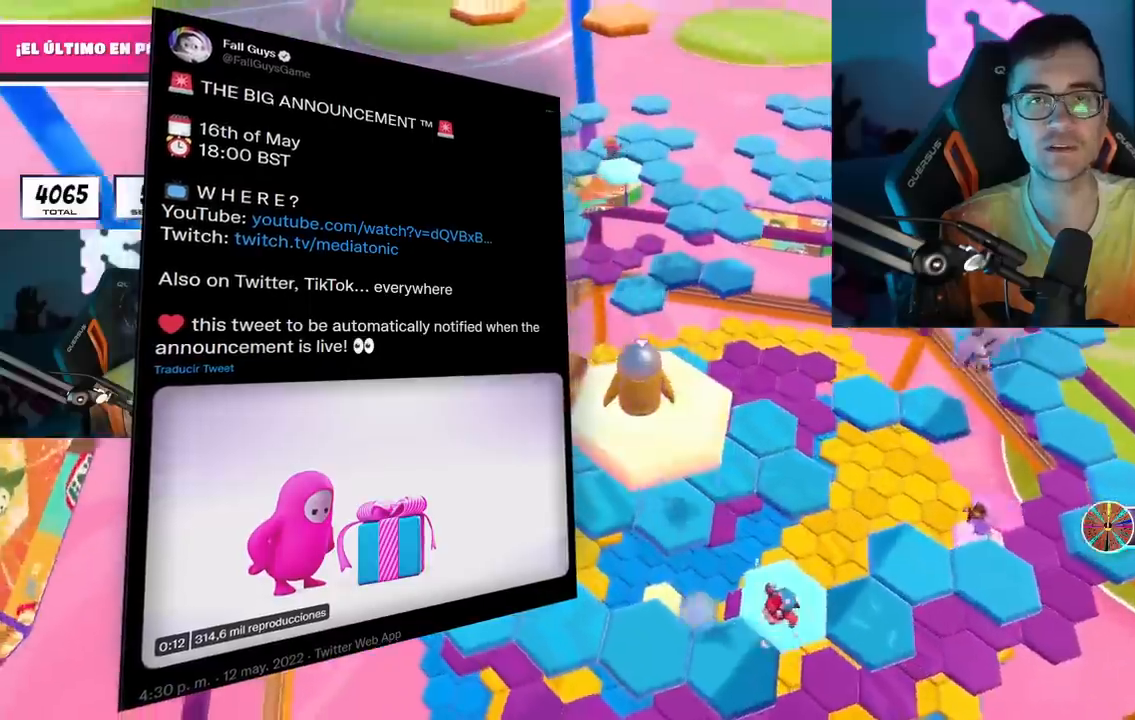
{"buttons": [], "left_stick": "center", "right_stick": "center", "events": [[233, "CROSS", "down"], [333, "left_stick", "left"], [367, "CROSS", "up"], [500, "left_stick", "center"]]}
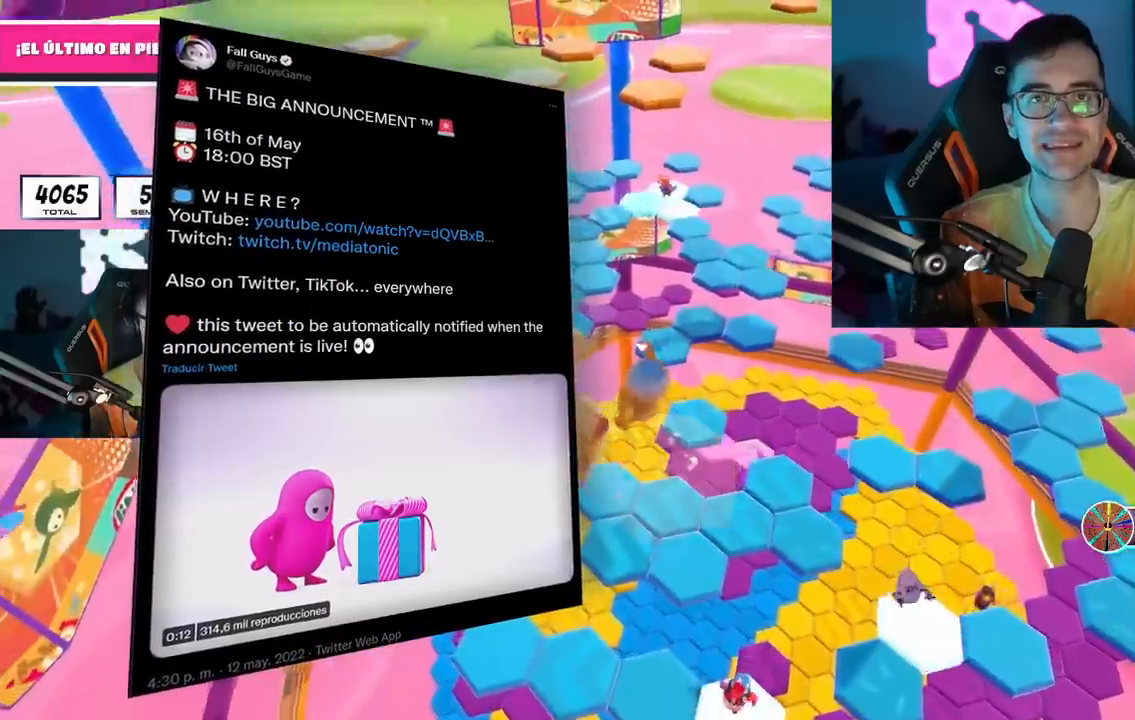
{"buttons": [], "left_stick": "center", "right_stick": "down-right", "events": [[83, "left_stick", "up-left"], [100, "SQUARE", "down"], [217, "SQUARE", "up"], [400, "right_stick", "down-right"], [450, "left_stick", "center"]]}